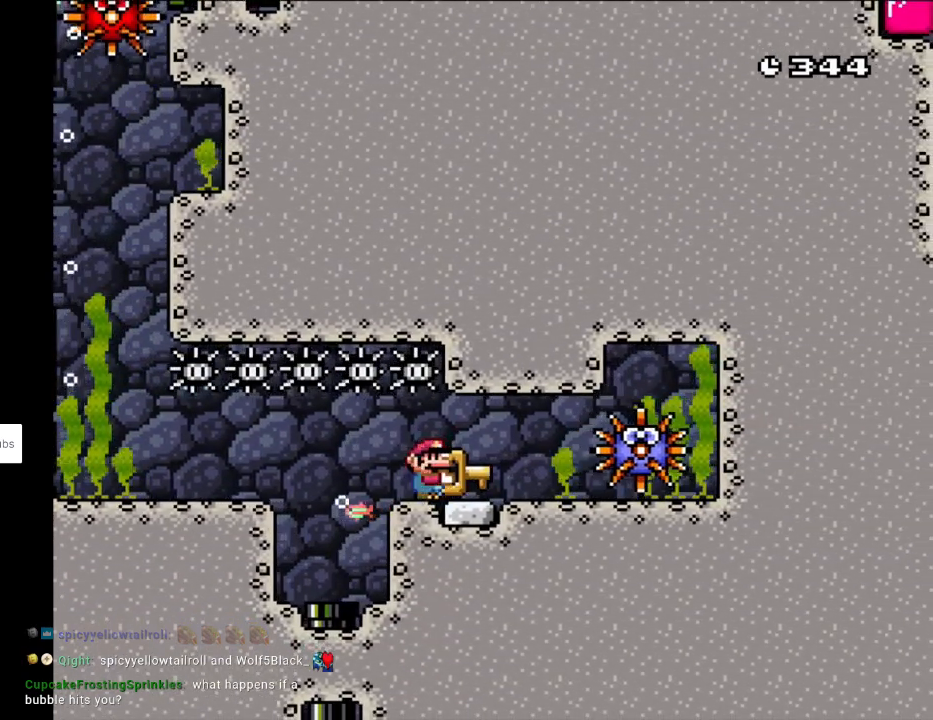
Gameplay with a controller (Nintendo layout); each line is a JSON object with the inputs held at the frame after it. "events" lists button and stick changes between this image and that frame as [ms after this image, input, new state], when the widget could be followed in between. Not read: L3 R3.
{"buttons": ["Y", "DPAD_DOWN", "DPAD_RIGHT"], "events": [[117, "DPAD_DOWN", "down"], [167, "DPAD_RIGHT", "up"], [200, "DPAD_LEFT", "down"], [350, "DPAD_LEFT", "up"], [367, "DPAD_RIGHT", "down"], [383, "DPAD_DOWN", "up"], [433, "DPAD_DOWN", "down"]]}
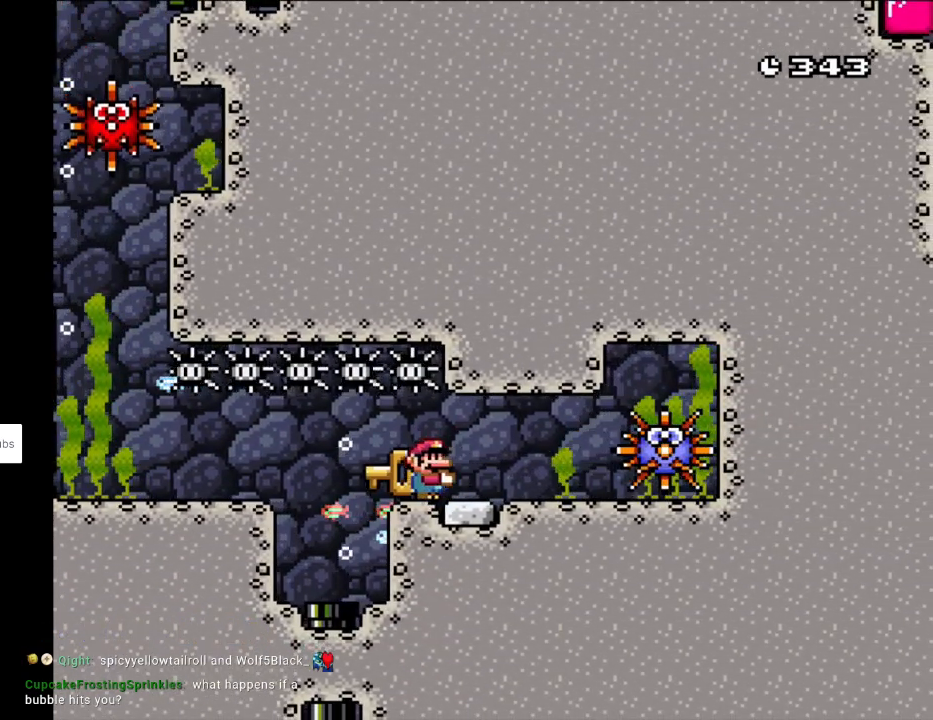
{"buttons": ["Y", "DPAD_DOWN", "DPAD_RIGHT"], "events": [[33, "DPAD_LEFT", "down"], [33, "DPAD_RIGHT", "up"], [150, "DPAD_LEFT", "up"], [183, "DPAD_RIGHT", "down"], [233, "DPAD_DOWN", "up"], [317, "DPAD_DOWN", "down"], [367, "DPAD_RIGHT", "up"], [383, "DPAD_LEFT", "down"], [483, "DPAD_LEFT", "up"], [500, "DPAD_RIGHT", "down"]]}
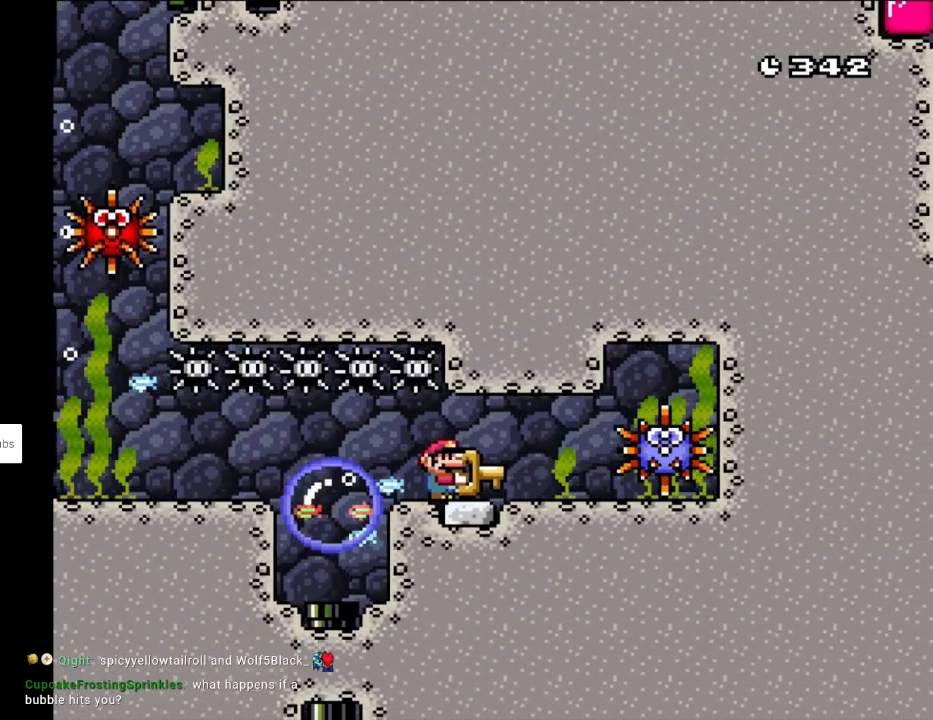
{"buttons": ["Y", "DPAD_LEFT"], "events": [[67, "DPAD_DOWN", "up"], [83, "DPAD_DOWN", "down"], [183, "DPAD_RIGHT", "up"], [200, "DPAD_LEFT", "down"], [367, "DPAD_LEFT", "up"], [417, "DPAD_LEFT", "down"], [500, "DPAD_DOWN", "up"]]}
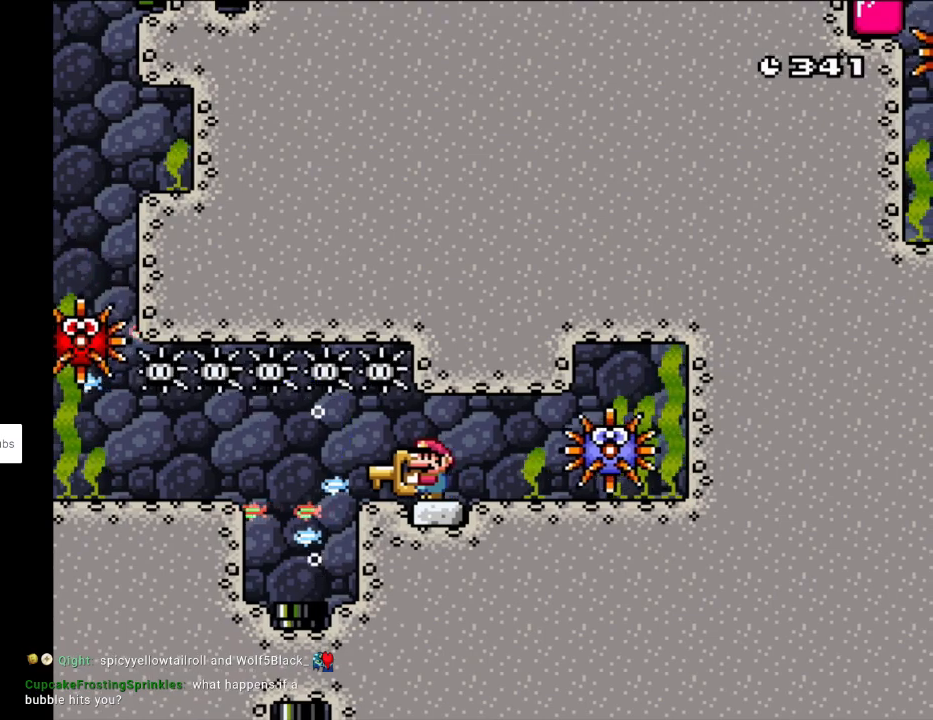
{"buttons": ["Y", "DPAD_DOWN"], "events": [[400, "DPAD_DOWN", "down"], [500, "DPAD_LEFT", "up"]]}
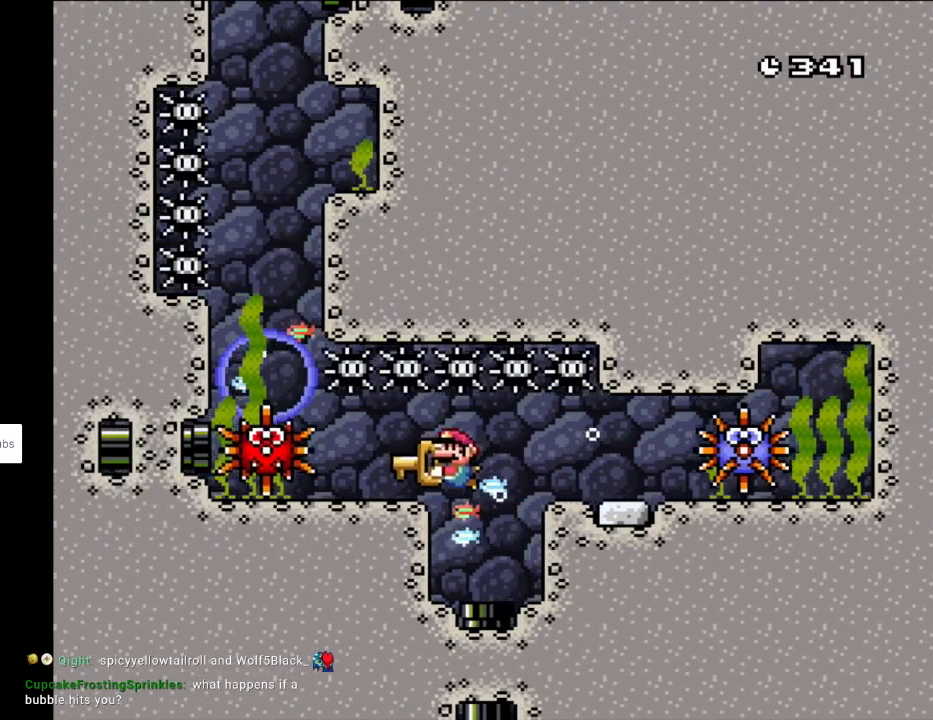
{"buttons": ["Y", "DPAD_DOWN", "DPAD_RIGHT"], "events": [[83, "DPAD_LEFT", "down"], [117, "DPAD_LEFT", "up"], [117, "DPAD_RIGHT", "down"], [133, "DPAD_DOWN", "up"], [217, "DPAD_DOWN", "down"], [300, "DPAD_RIGHT", "up"], [367, "DPAD_LEFT", "down"], [433, "DPAD_LEFT", "up"], [450, "DPAD_RIGHT", "down"], [483, "DPAD_DOWN", "up"], [500, "DPAD_DOWN", "down"]]}
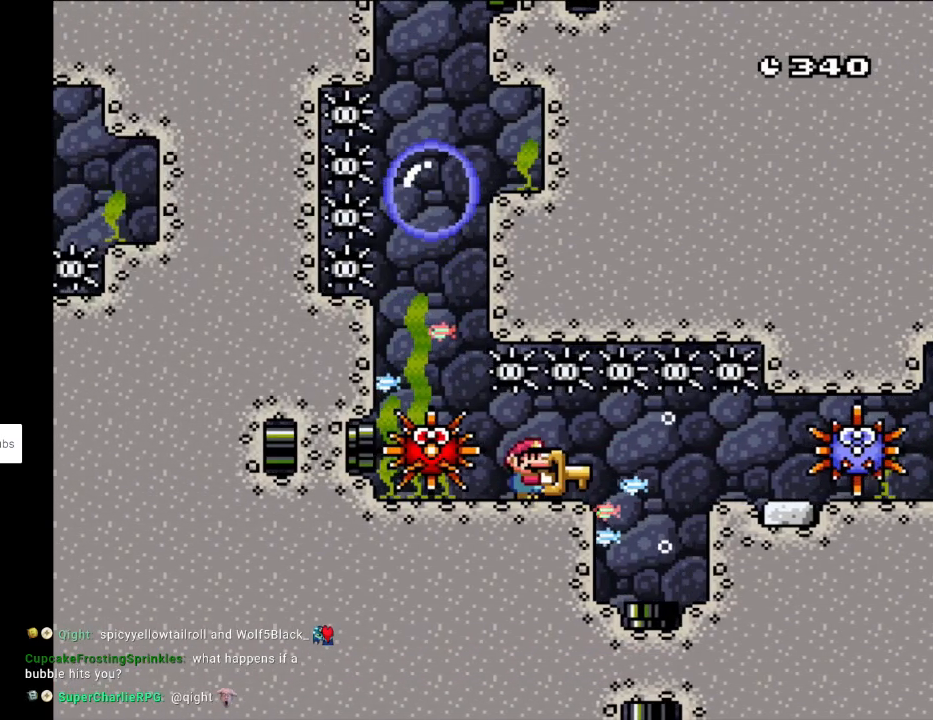
{"buttons": ["Y", "DPAD_DOWN", "DPAD_RIGHT"], "events": [[183, "DPAD_RIGHT", "up"], [200, "DPAD_LEFT", "down"], [367, "DPAD_LEFT", "up"], [400, "DPAD_RIGHT", "down"]]}
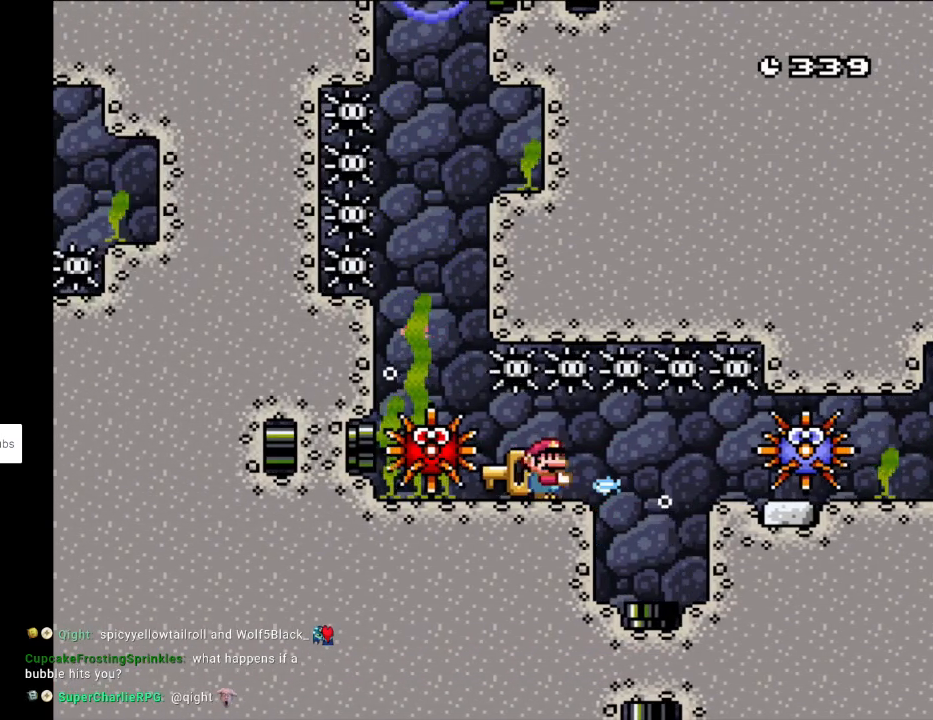
{"buttons": ["Y", "DPAD_DOWN"], "events": [[33, "DPAD_LEFT", "down"], [33, "DPAD_RIGHT", "up"], [133, "DPAD_LEFT", "up"], [167, "DPAD_RIGHT", "down"], [350, "DPAD_LEFT", "down"], [350, "DPAD_RIGHT", "up"], [483, "DPAD_LEFT", "up"]]}
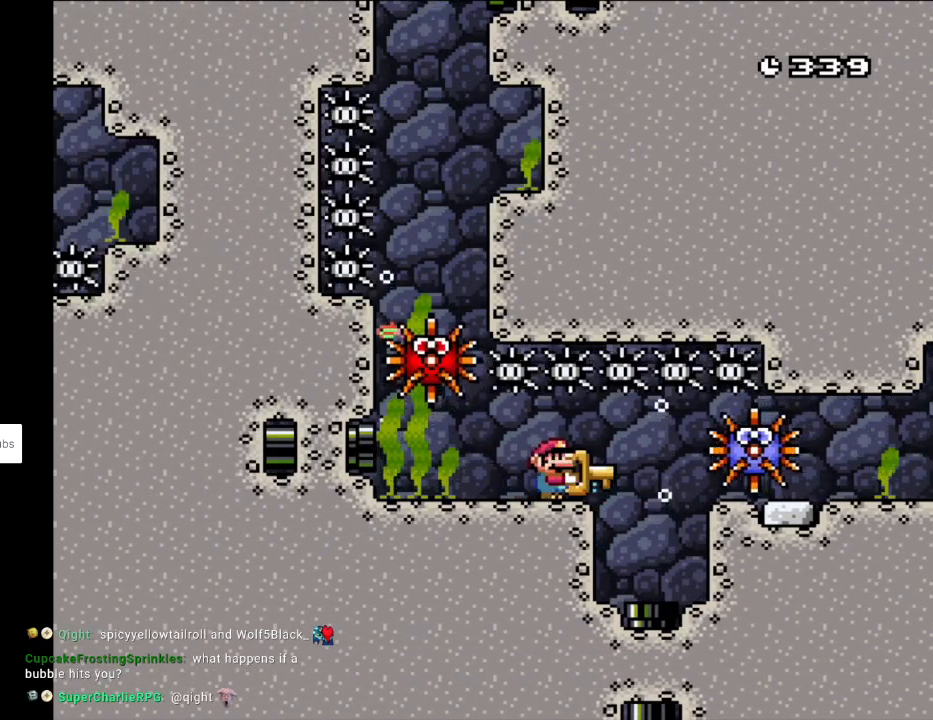
{"buttons": ["Y", "DPAD_DOWN", "DPAD_RIGHT"], "events": [[17, "DPAD_RIGHT", "down"], [117, "DPAD_RIGHT", "up"], [150, "DPAD_LEFT", "down"], [417, "DPAD_LEFT", "up"], [450, "DPAD_RIGHT", "down"]]}
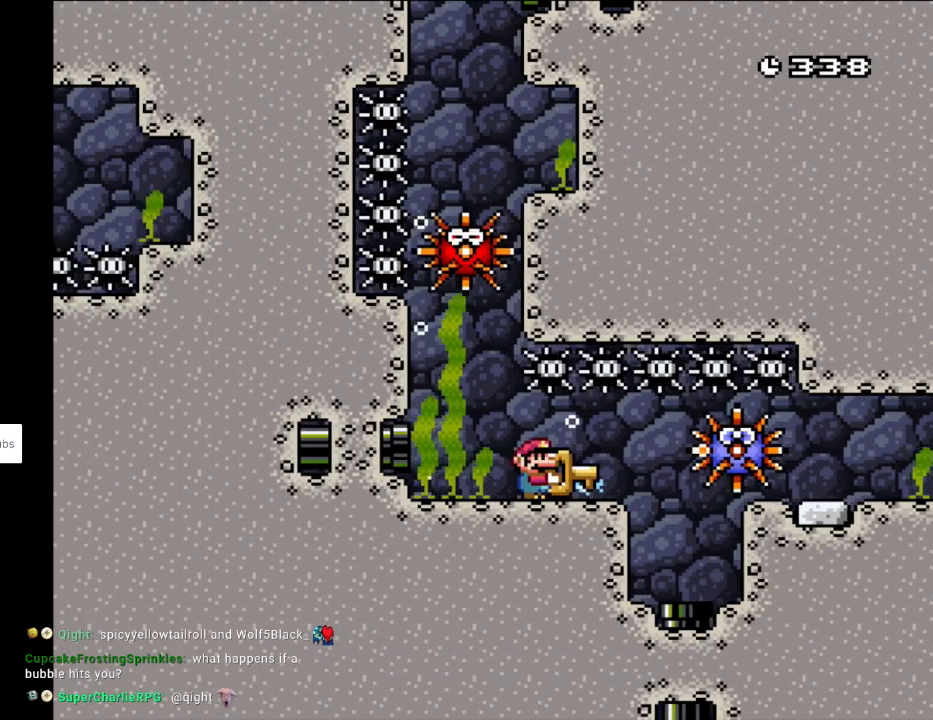
{"buttons": ["Y", "DPAD_DOWN", "DPAD_RIGHT"], "events": [[233, "DPAD_RIGHT", "up"], [250, "DPAD_LEFT", "down"], [467, "DPAD_LEFT", "up"], [500, "DPAD_RIGHT", "down"]]}
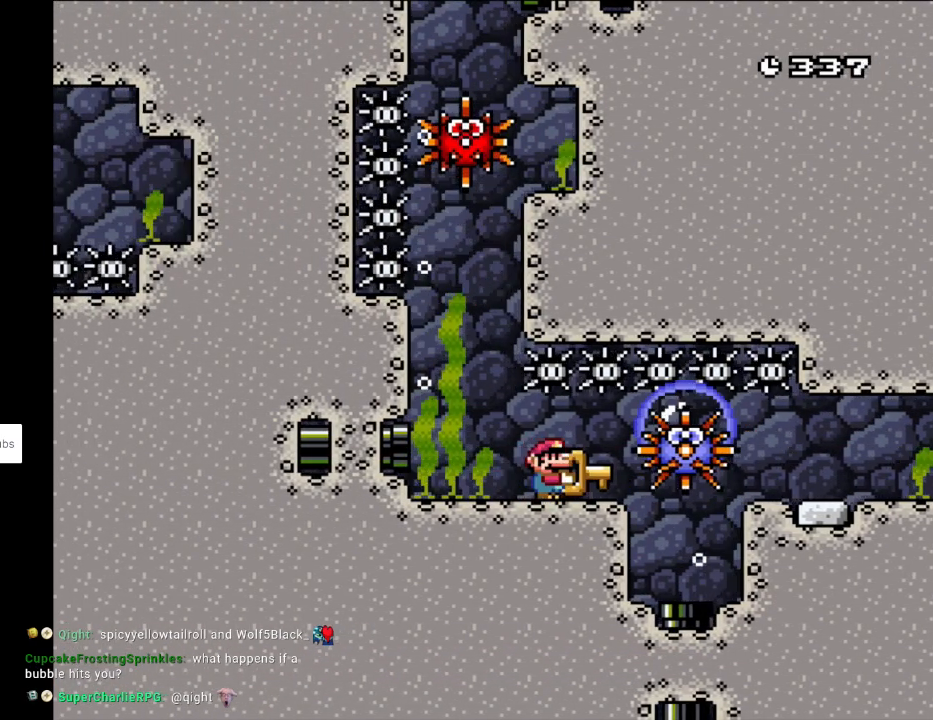
{"buttons": ["Y", "DPAD_DOWN", "DPAD_LEFT"], "events": [[150, "DPAD_RIGHT", "up"], [167, "DPAD_LEFT", "down"]]}
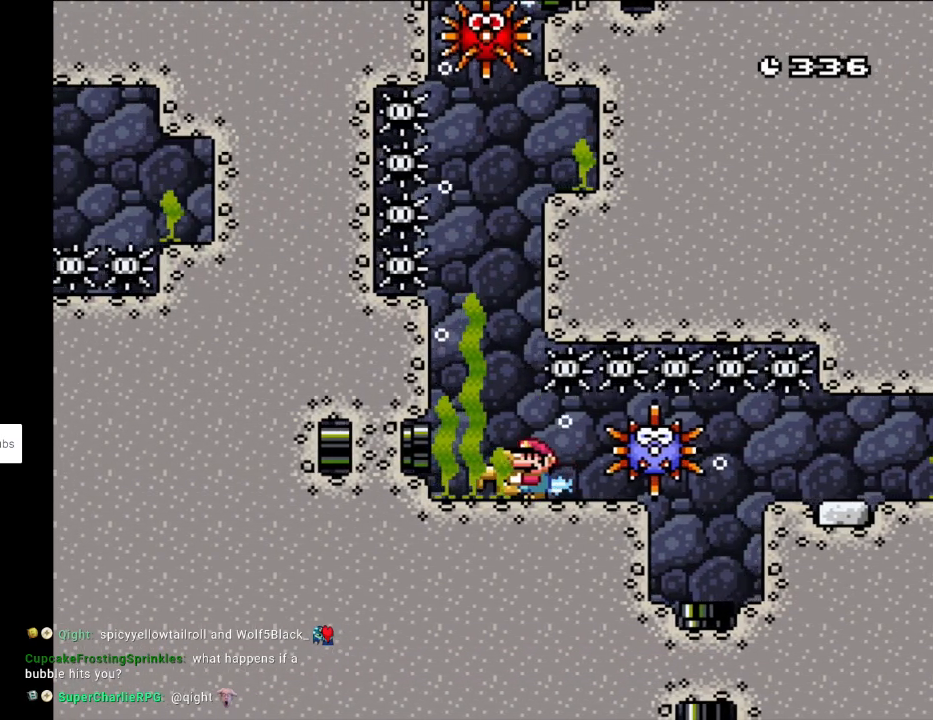
{"buttons": ["Y", "DPAD_UP"], "events": [[117, "DPAD_LEFT", "up"], [133, "DPAD_RIGHT", "down"], [267, "DPAD_RIGHT", "up"], [317, "DPAD_LEFT", "down"], [433, "DPAD_DOWN", "up"], [467, "DPAD_UP", "down"], [500, "DPAD_LEFT", "up"]]}
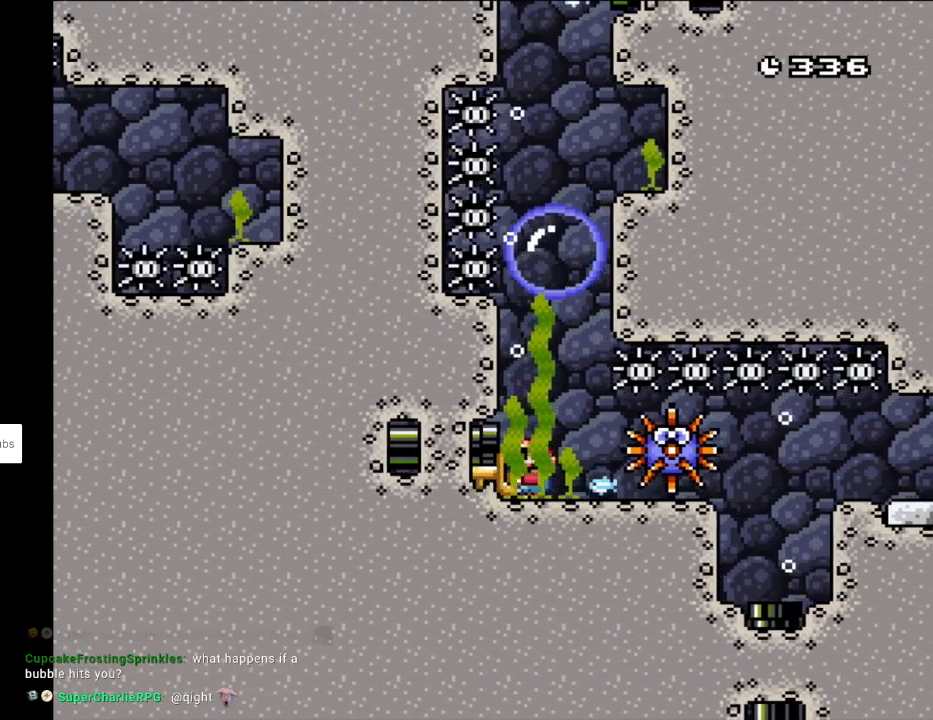
{"buttons": ["Y", "DPAD_UP"], "events": [[67, "DPAD_LEFT", "down"], [133, "DPAD_LEFT", "up"]]}
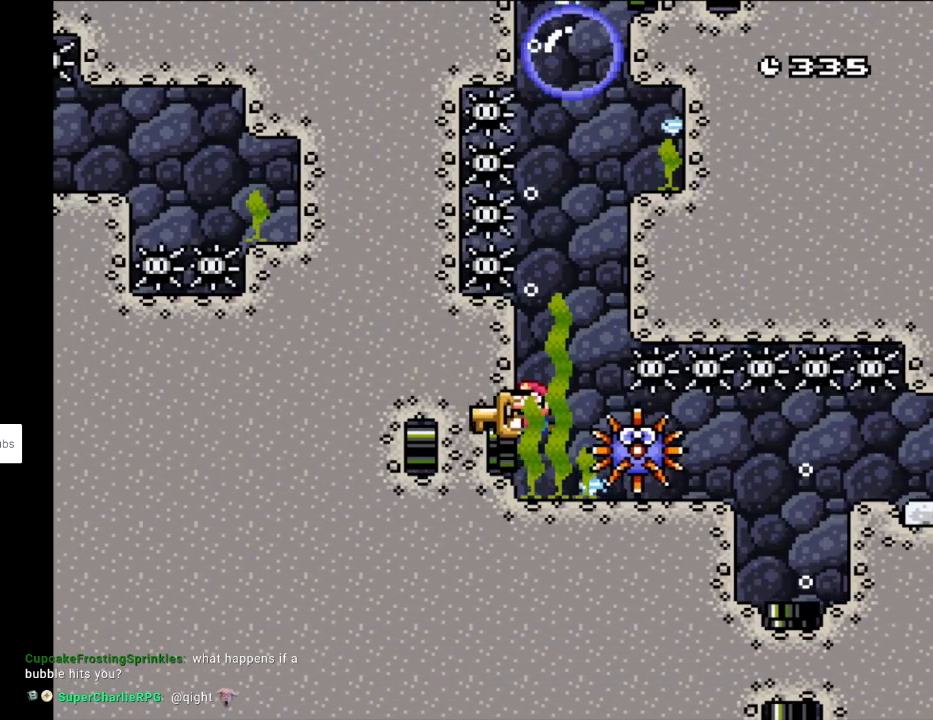
{"buttons": ["Y", "DPAD_UP"], "events": [[283, "DPAD_RIGHT", "down"], [300, "DPAD_UP", "up"], [417, "DPAD_UP", "down"], [450, "DPAD_RIGHT", "up"]]}
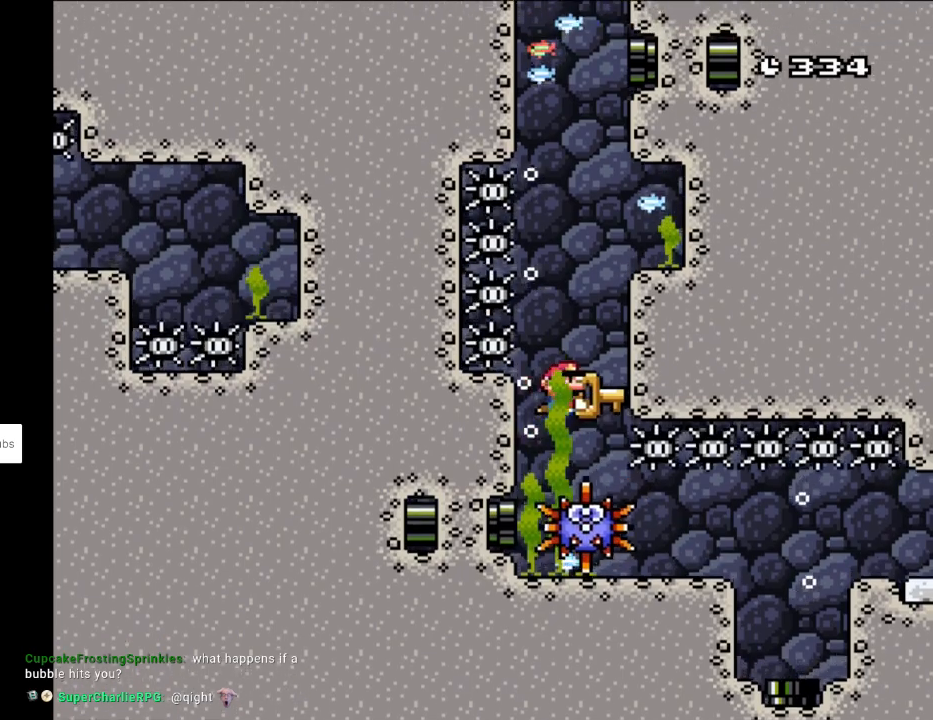
{"buttons": ["Y", "DPAD_UP", "DPAD_RIGHT"], "events": [[317, "DPAD_RIGHT", "down"]]}
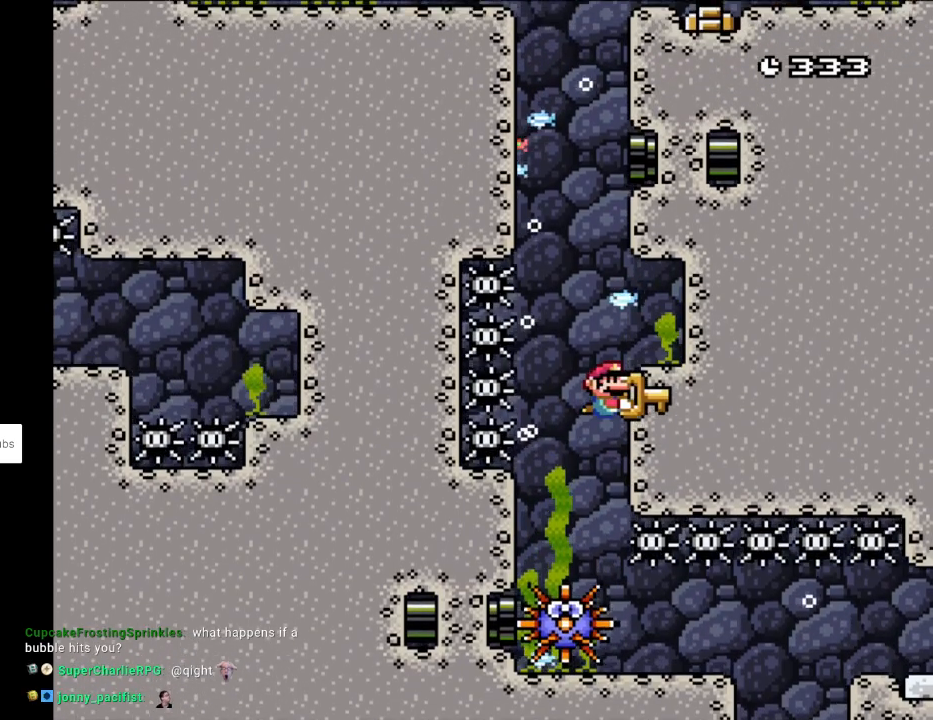
{"buttons": ["Y", "DPAD_UP"], "events": [[483, "DPAD_RIGHT", "up"]]}
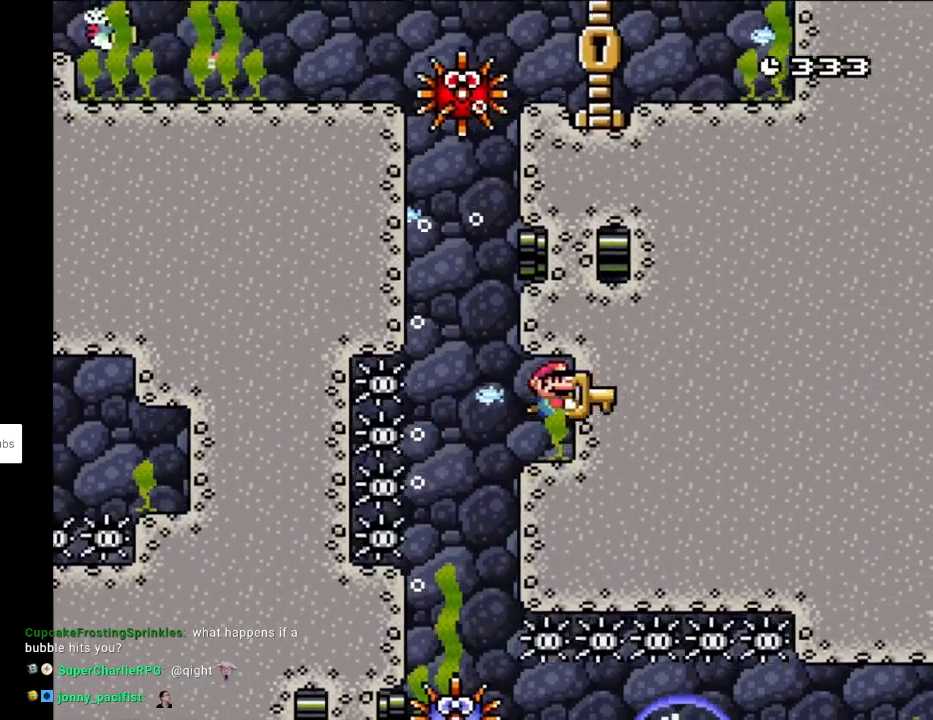
{"buttons": ["Y", "DPAD_UP"], "events": [[50, "DPAD_UP", "up"], [233, "DPAD_UP", "down"]]}
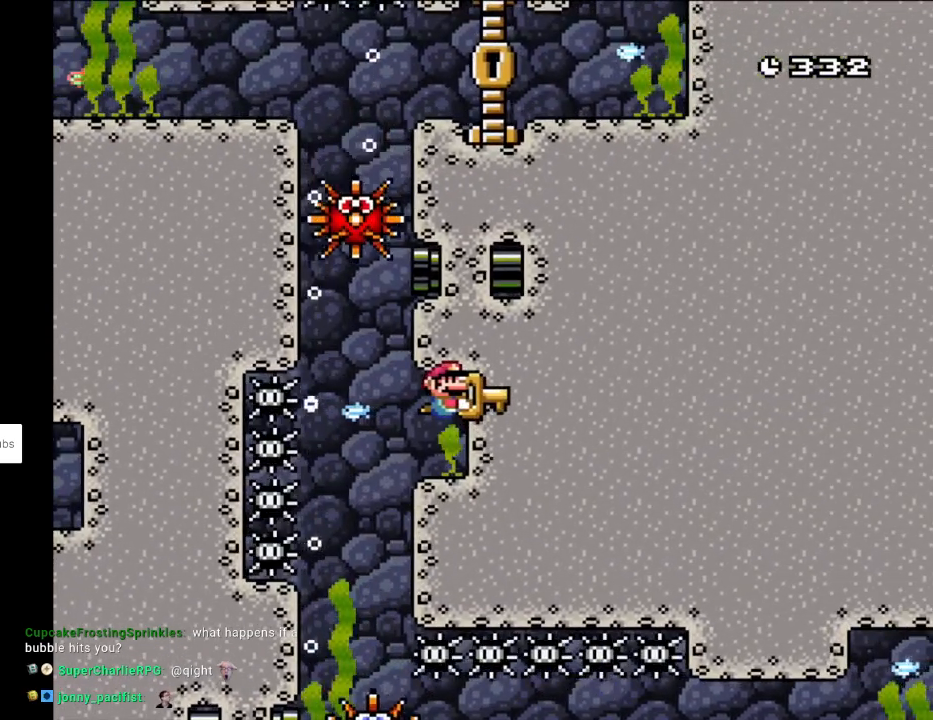
{"buttons": ["Y", "DPAD_UP"], "events": []}
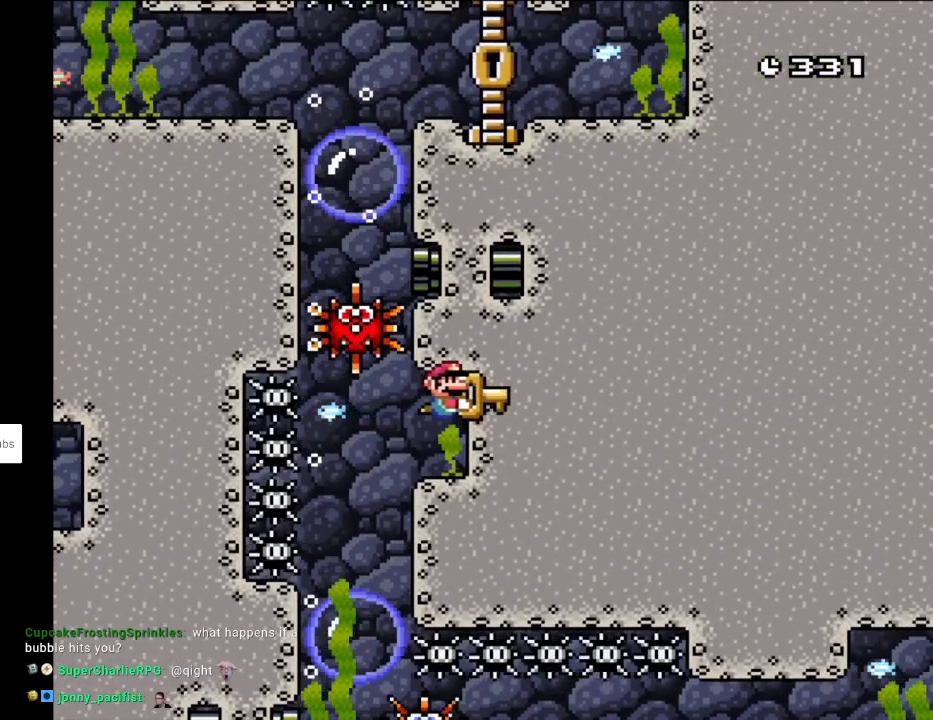
{"buttons": ["Y", "DPAD_UP"], "events": []}
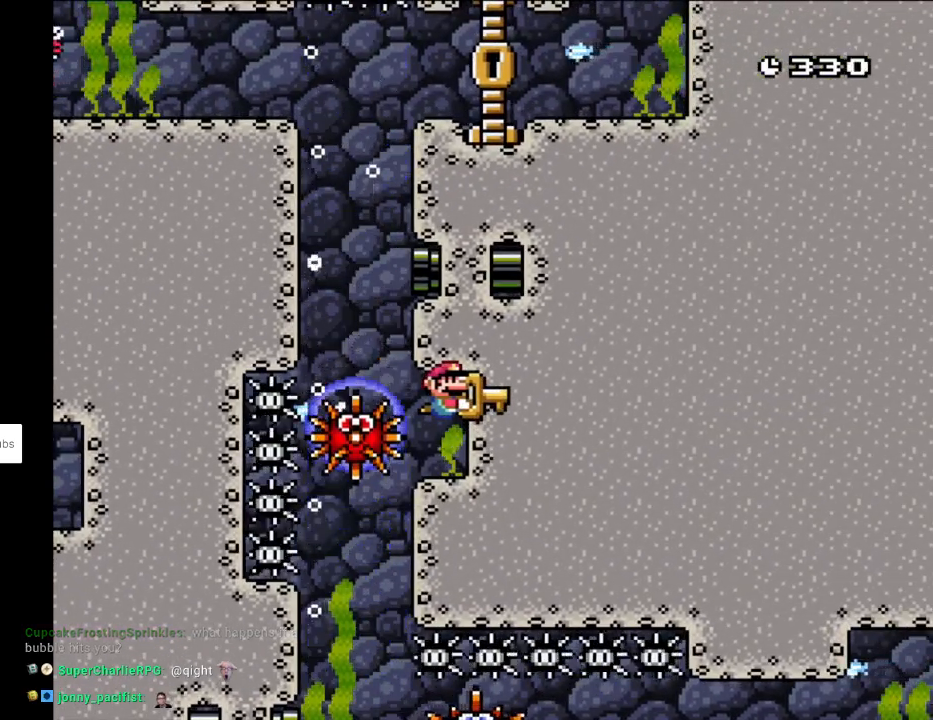
{"buttons": ["Y", "DPAD_UP", "DPAD_LEFT"], "events": [[383, "DPAD_LEFT", "down"]]}
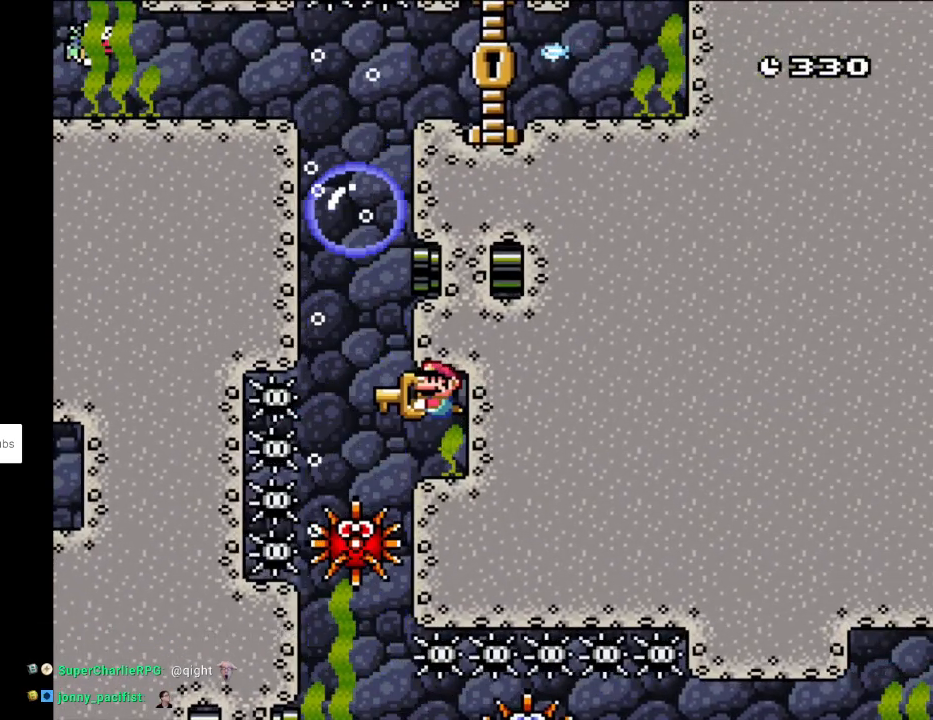
{"buttons": ["Y", "DPAD_UP"], "events": [[167, "DPAD_LEFT", "up"], [217, "DPAD_RIGHT", "down"], [450, "DPAD_RIGHT", "up"]]}
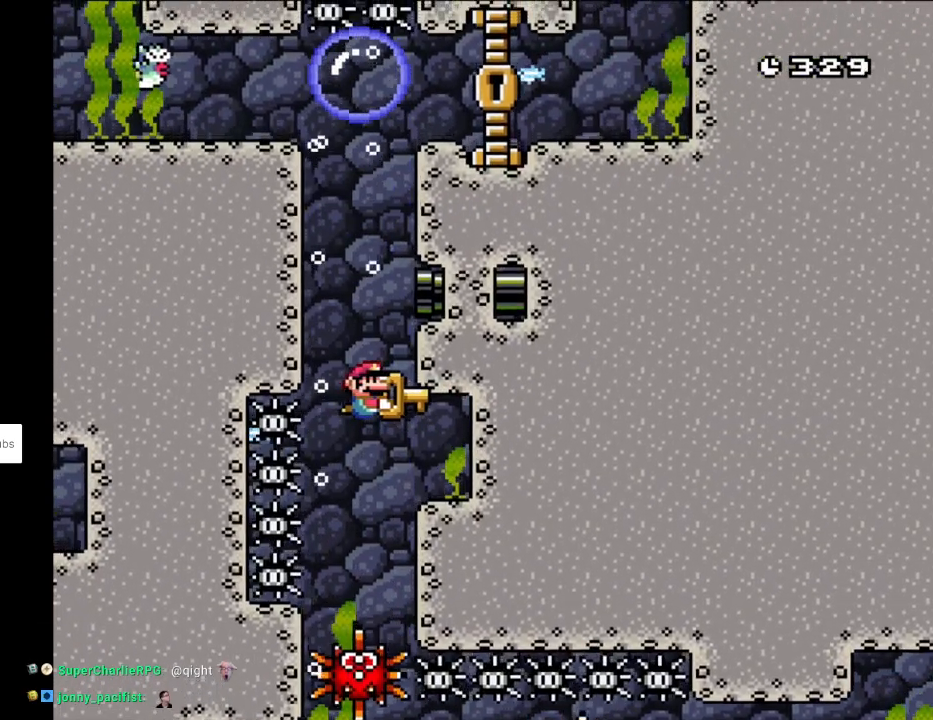
{"buttons": ["Y", "DPAD_UP"], "events": []}
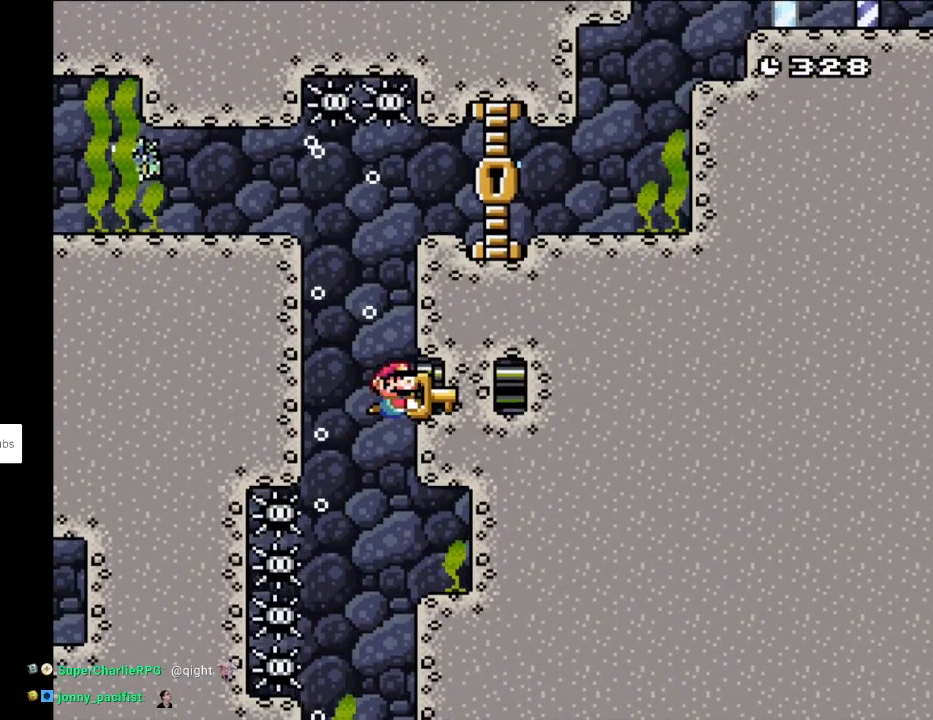
{"buttons": ["Y", "DPAD_UP", "DPAD_RIGHT"], "events": [[283, "DPAD_RIGHT", "down"]]}
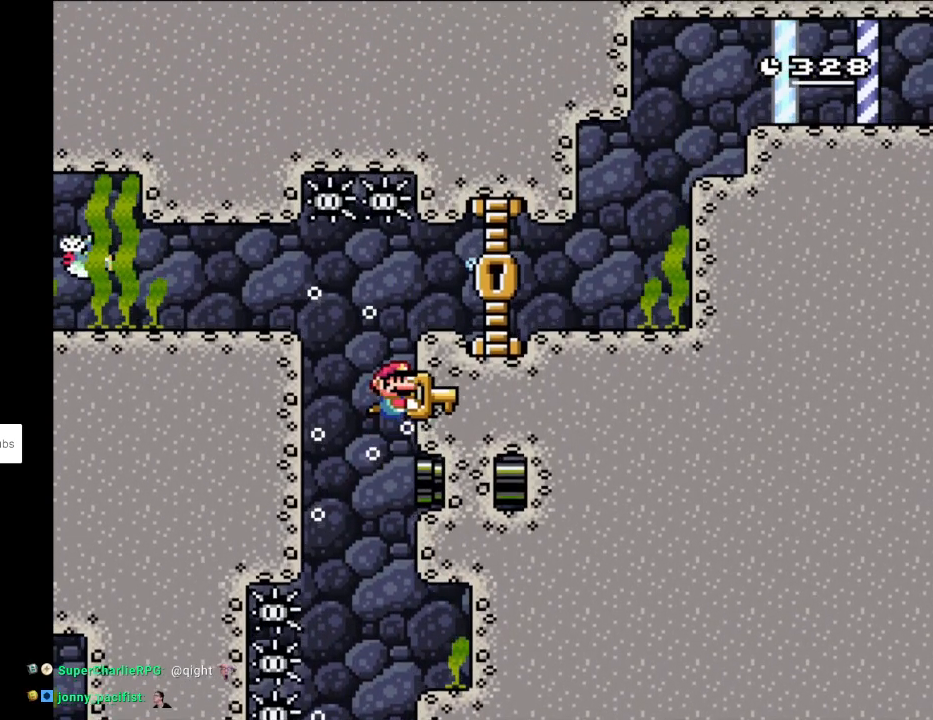
{"buttons": ["Y", "DPAD_RIGHT"], "events": [[500, "DPAD_UP", "up"]]}
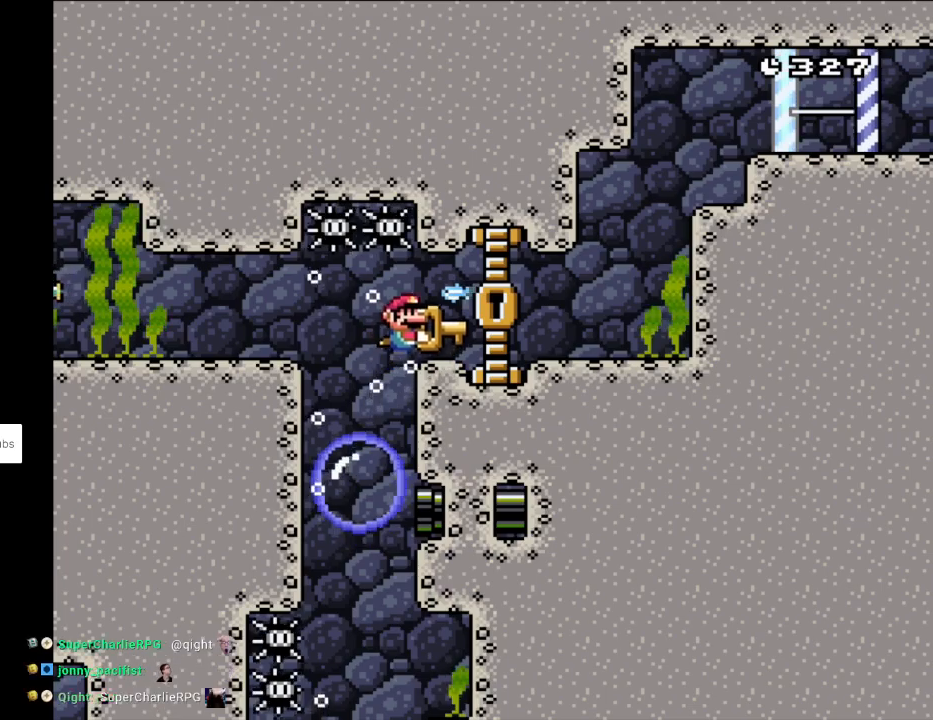
{"buttons": ["Y", "DPAD_RIGHT"], "events": []}
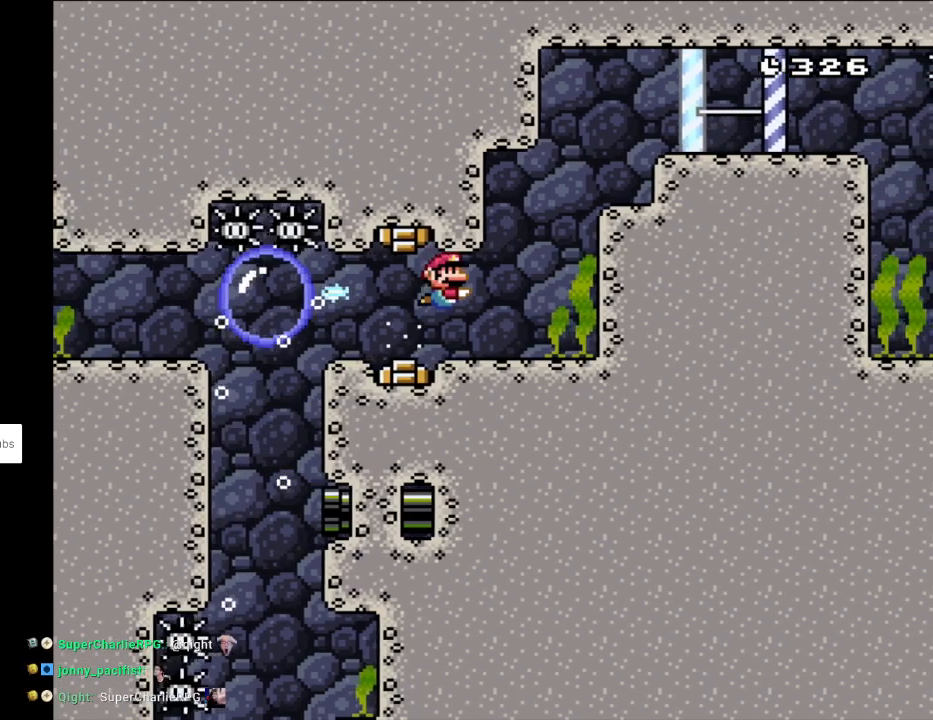
{"buttons": ["Y", "DPAD_UP", "DPAD_RIGHT"], "events": [[167, "DPAD_UP", "down"], [183, "B", "down"], [300, "B", "up"], [350, "B", "down"], [467, "B", "up"]]}
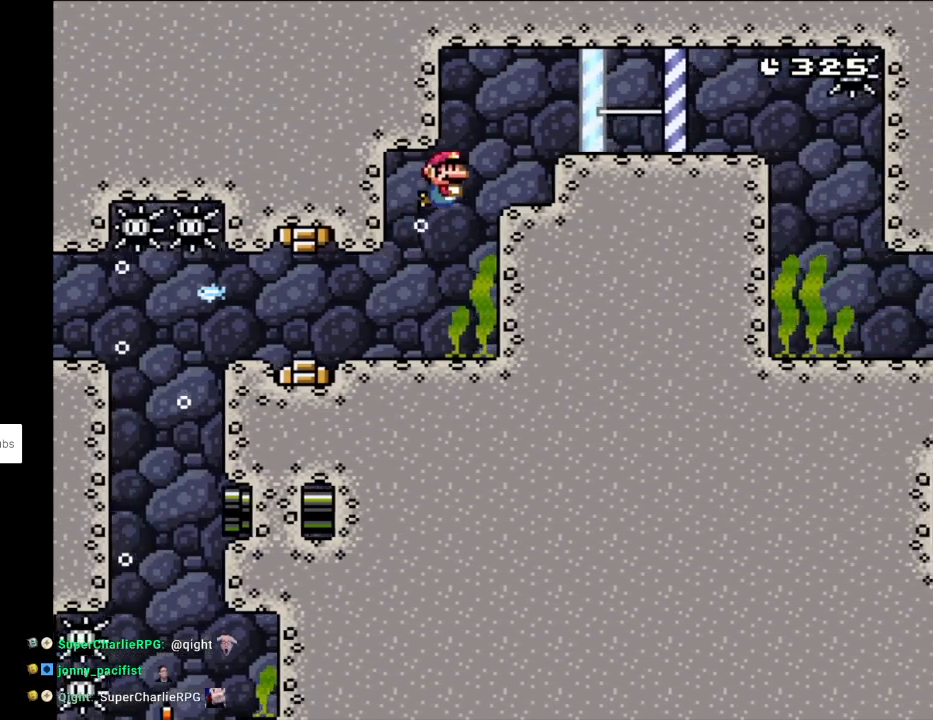
{"buttons": ["Y", "DPAD_DOWN", "DPAD_RIGHT"], "events": [[50, "B", "down"], [117, "DPAD_UP", "up"], [150, "B", "up"], [167, "DPAD_DOWN", "down"], [217, "DPAD_RIGHT", "up"], [283, "DPAD_RIGHT", "down"]]}
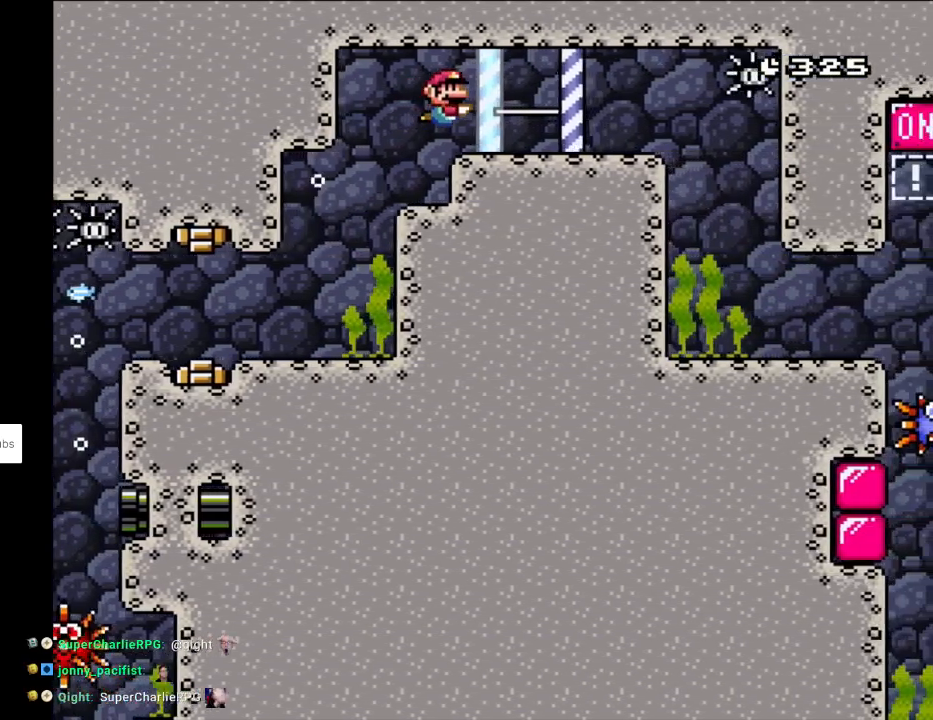
{"buttons": ["Y", "DPAD_DOWN", "DPAD_RIGHT"], "events": [[167, "B", "down"], [333, "B", "up"], [333, "DPAD_RIGHT", "up"], [383, "DPAD_RIGHT", "down"]]}
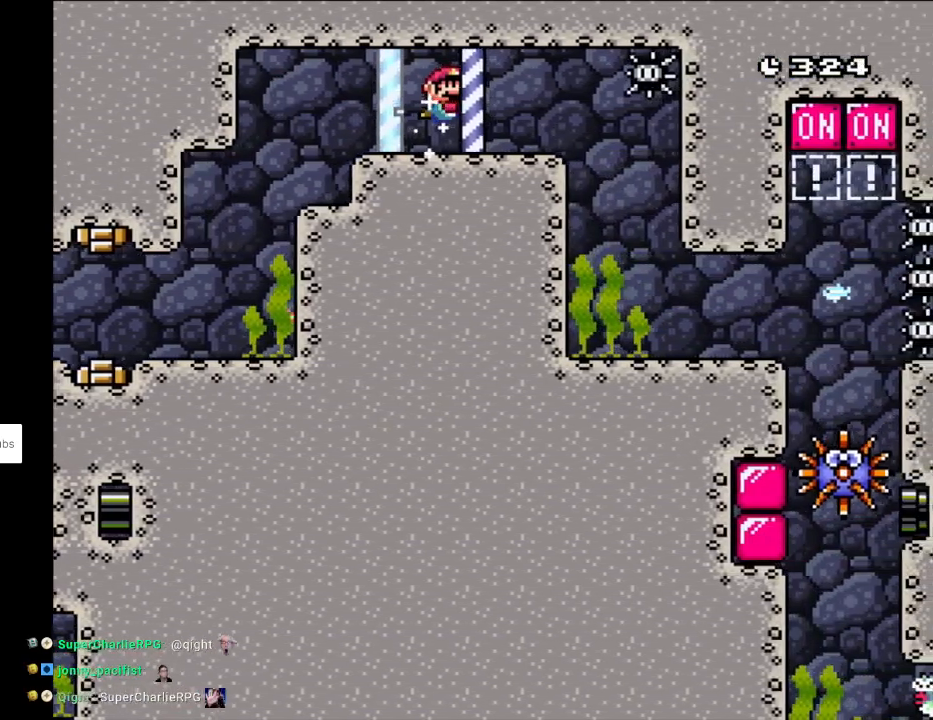
{"buttons": ["Y", "DPAD_RIGHT"], "events": [[83, "B", "down"], [200, "B", "up"], [250, "DPAD_DOWN", "up"]]}
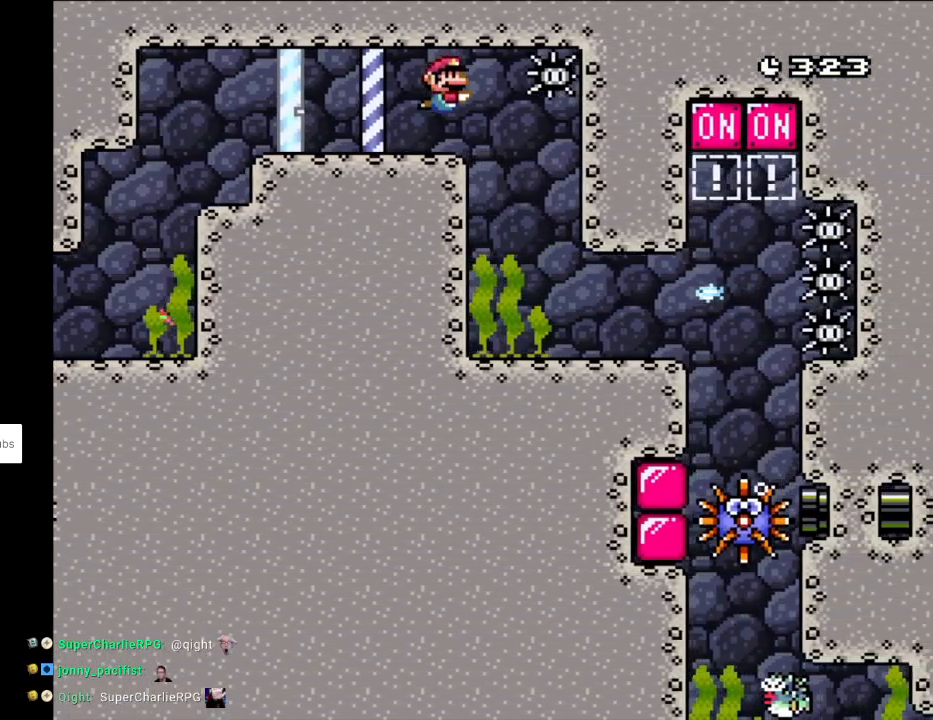
{"buttons": ["Y"], "events": [[83, "DPAD_RIGHT", "up"], [250, "DPAD_RIGHT", "down"], [300, "A", "down"], [300, "DPAD_RIGHT", "up"], [333, "A", "up"]]}
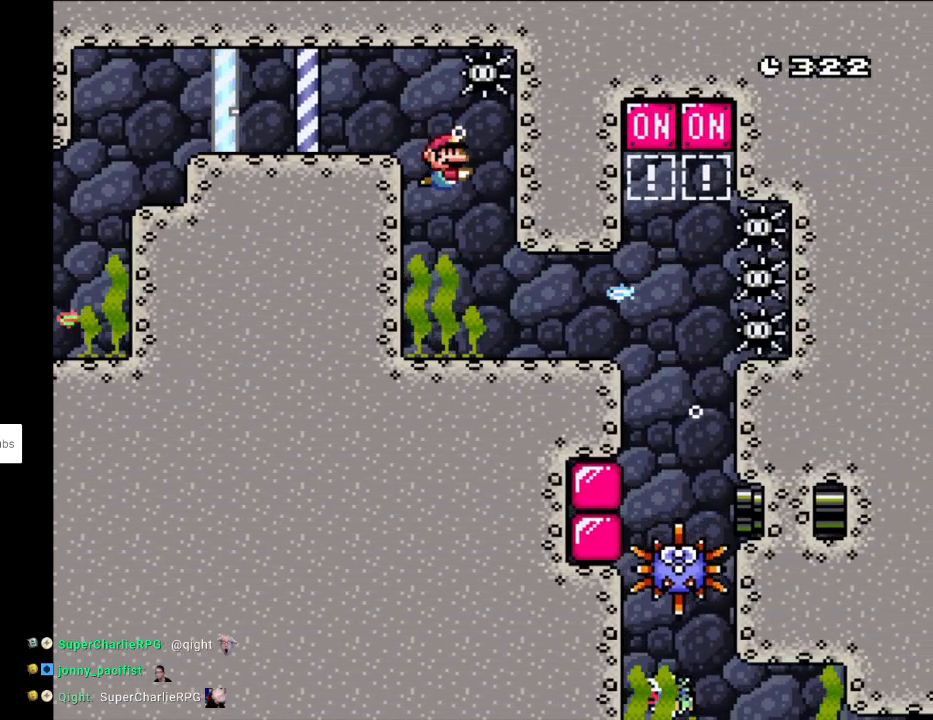
{"buttons": ["Y", "DPAD_RIGHT"], "events": [[17, "DPAD_RIGHT", "down"]]}